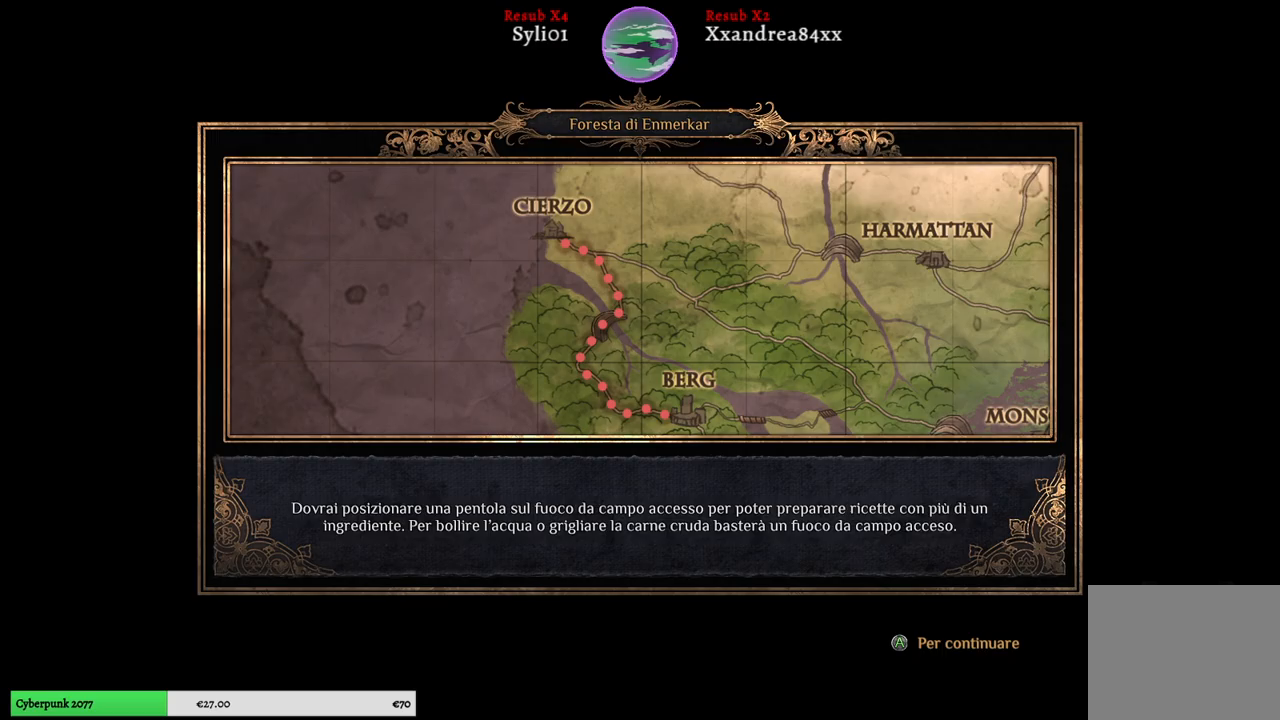
Gameplay with a controller (Xbox layout); each line is a JSON object with the inputs held at the frame after it. "events" lists button and stick changes between this image and that frame as [ms after this image, input, new state], when the widget could be followed in between. Not read: L3.
{"buttons": [], "left_stick": "center", "right_stick": "center", "events": [[183, "A", "down"], [267, "A", "up"]]}
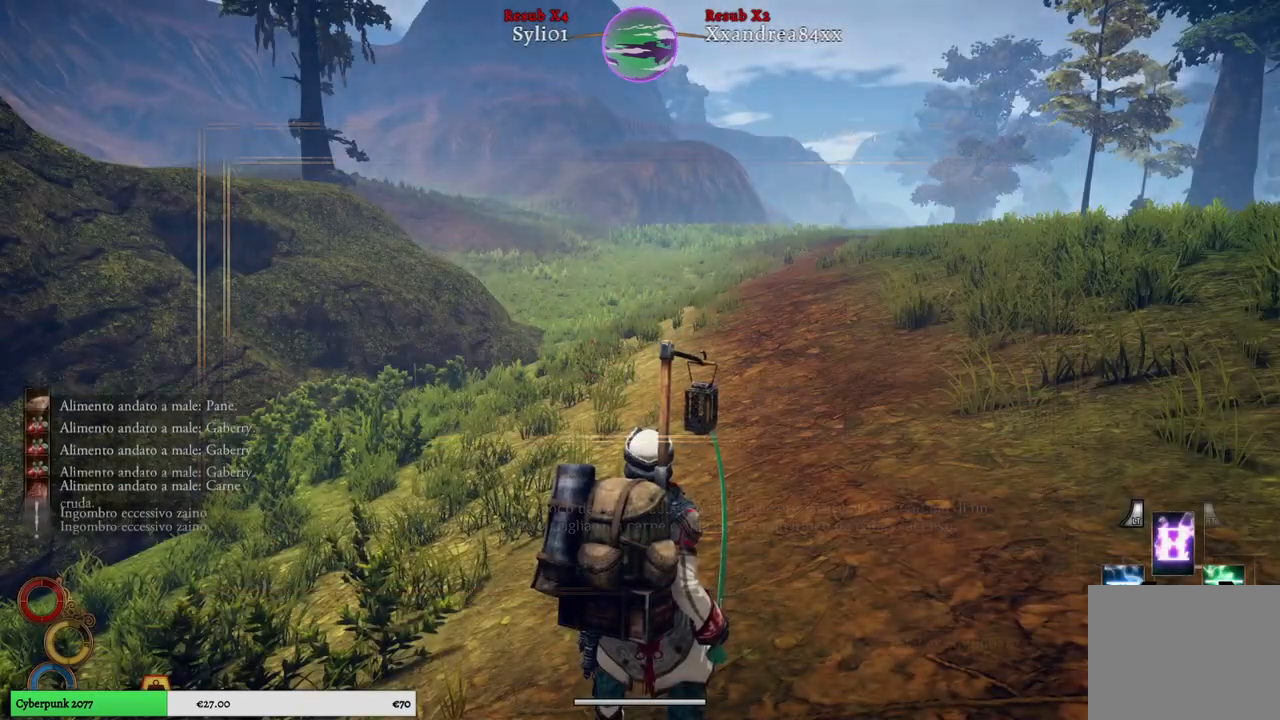
{"buttons": [], "left_stick": "center", "right_stick": "center", "events": []}
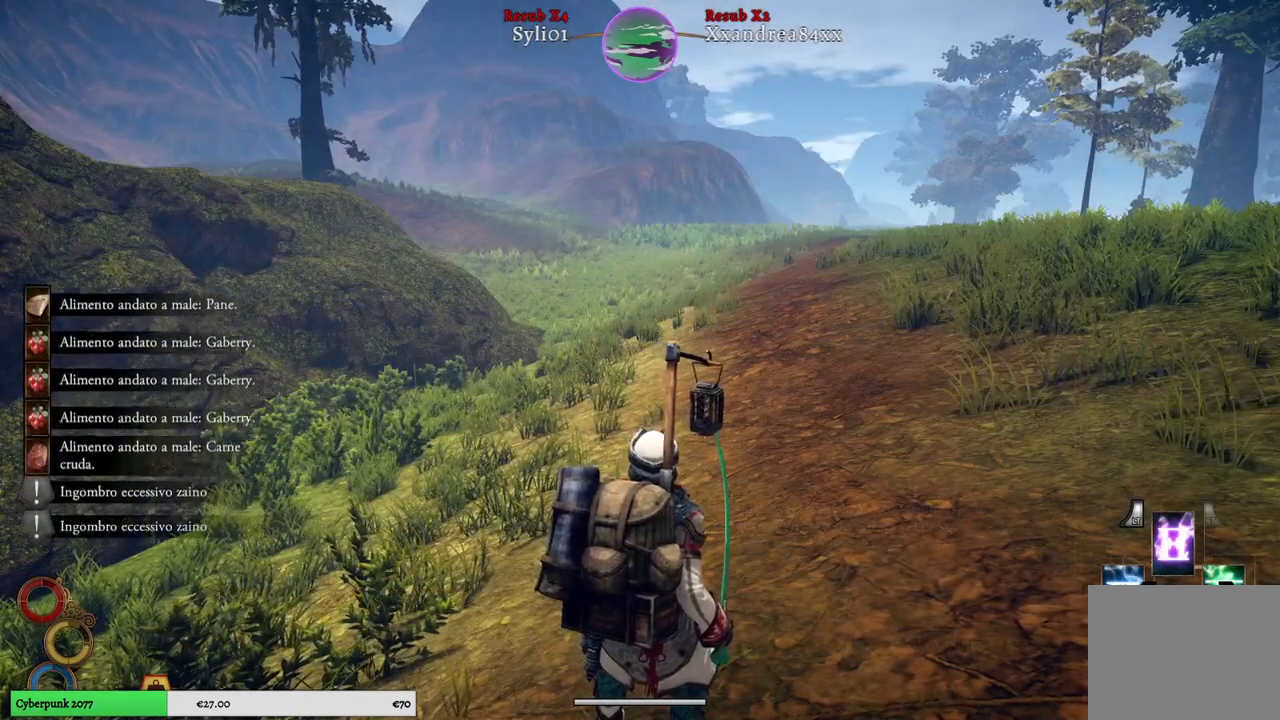
{"buttons": [], "left_stick": "up", "right_stick": "center", "events": [[17, "right_stick", "right"], [217, "left_stick", "up"], [300, "right_stick", "center"]]}
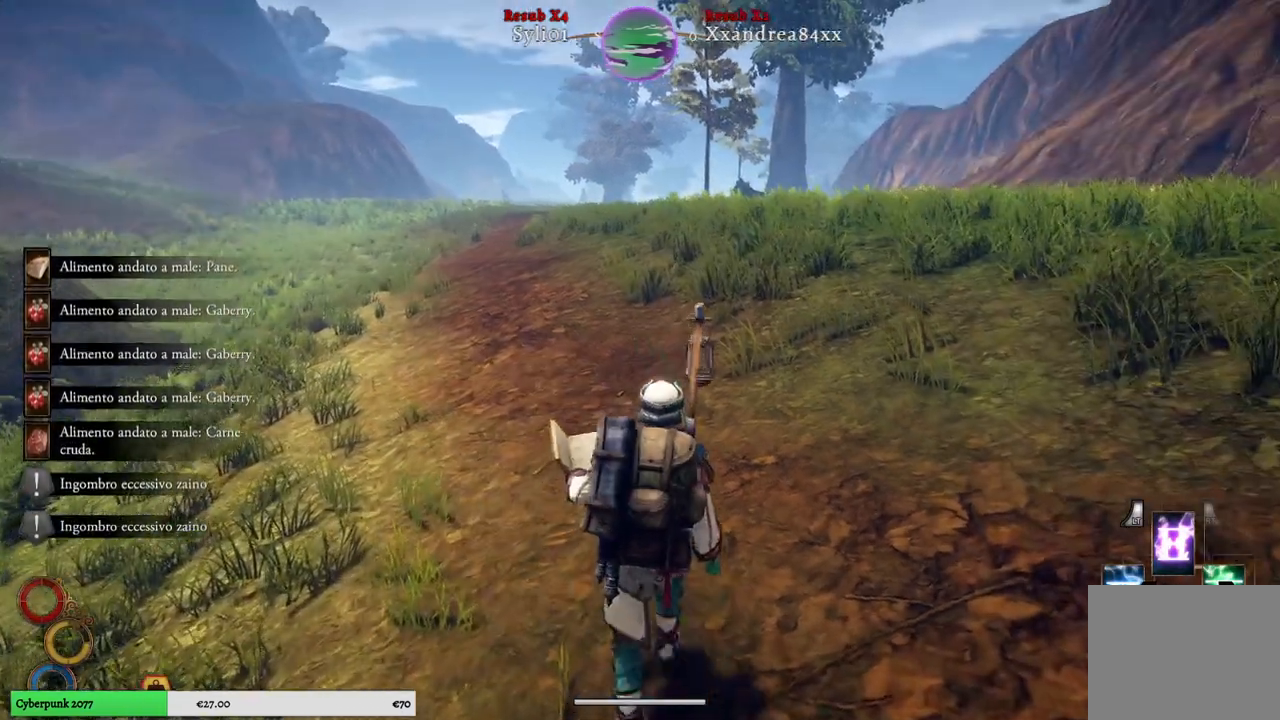
{"buttons": ["R1"], "left_stick": "up", "right_stick": "center", "events": [[350, "R1", "down"]]}
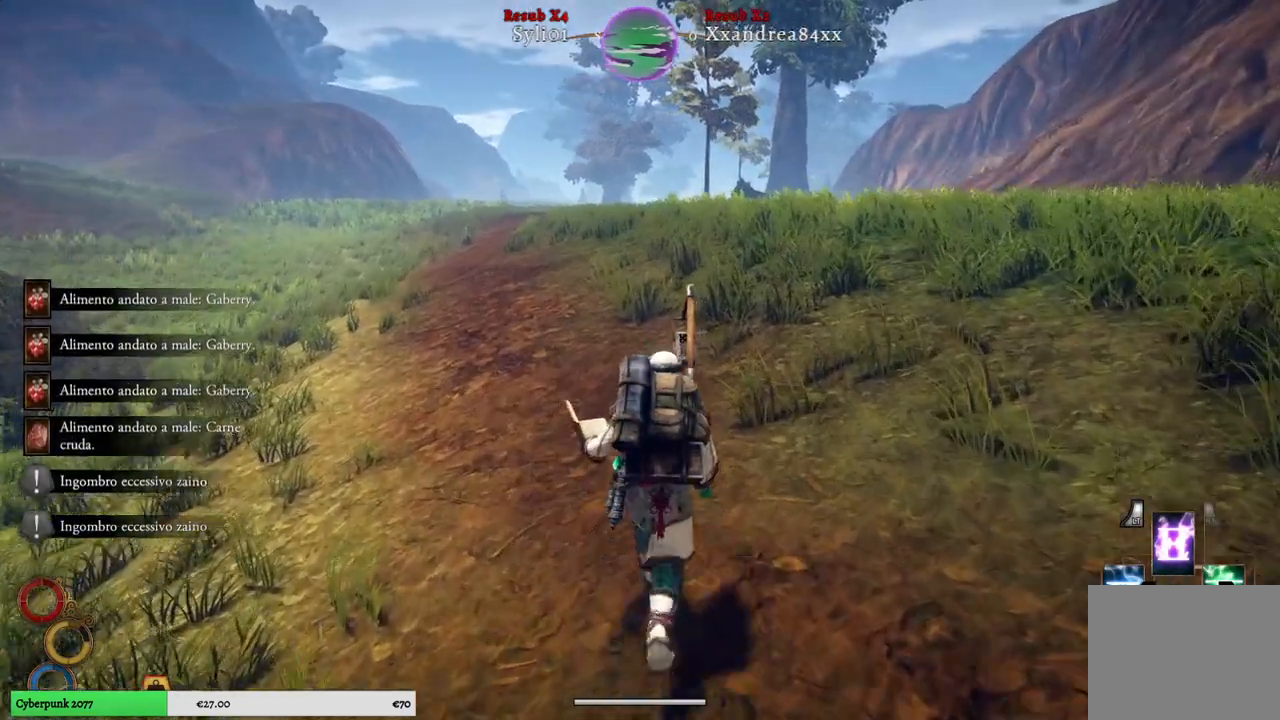
{"buttons": ["R1"], "left_stick": "up", "right_stick": "center", "events": []}
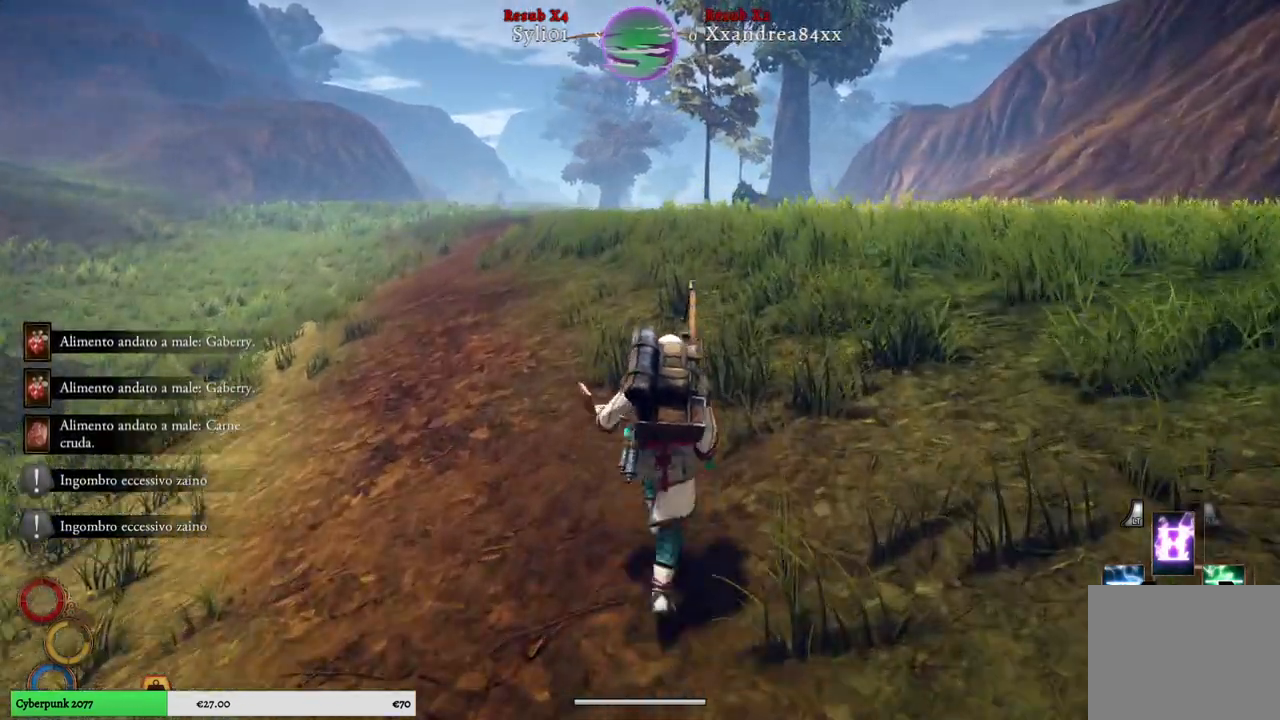
{"buttons": ["R1"], "left_stick": "up", "right_stick": "center", "events": []}
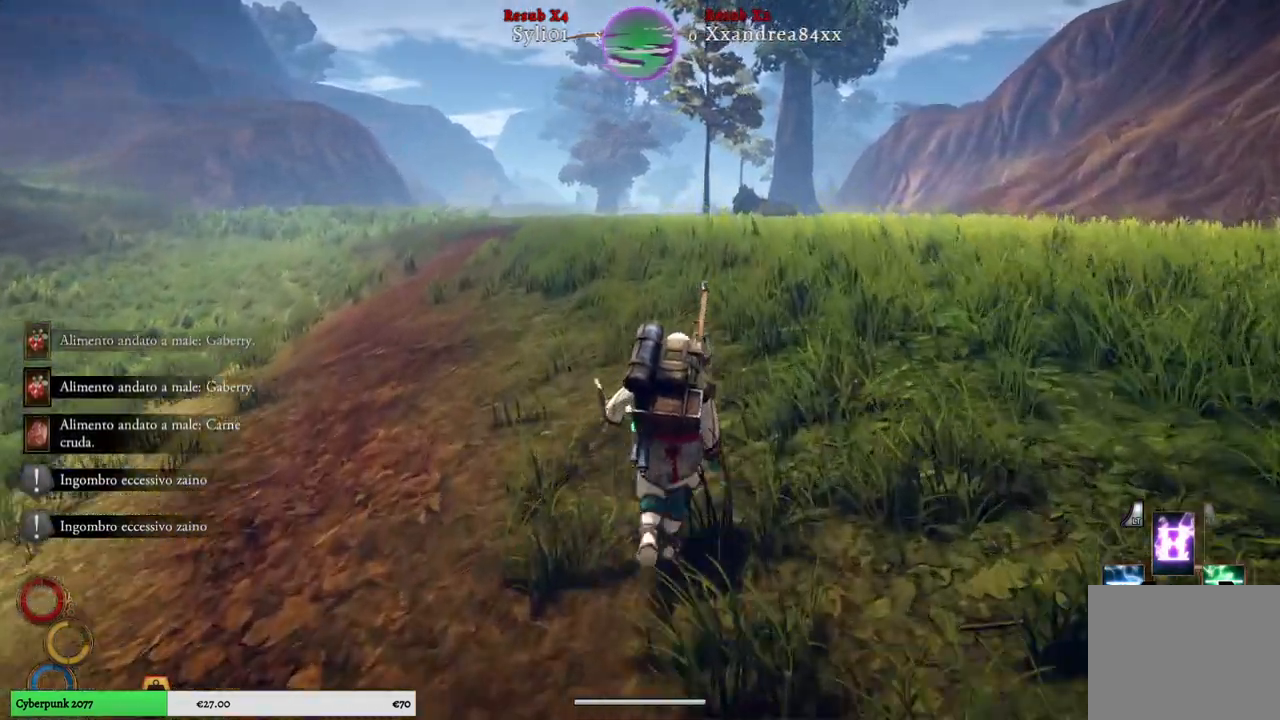
{"buttons": [], "left_stick": "up", "right_stick": "center", "events": [[67, "R1", "up"]]}
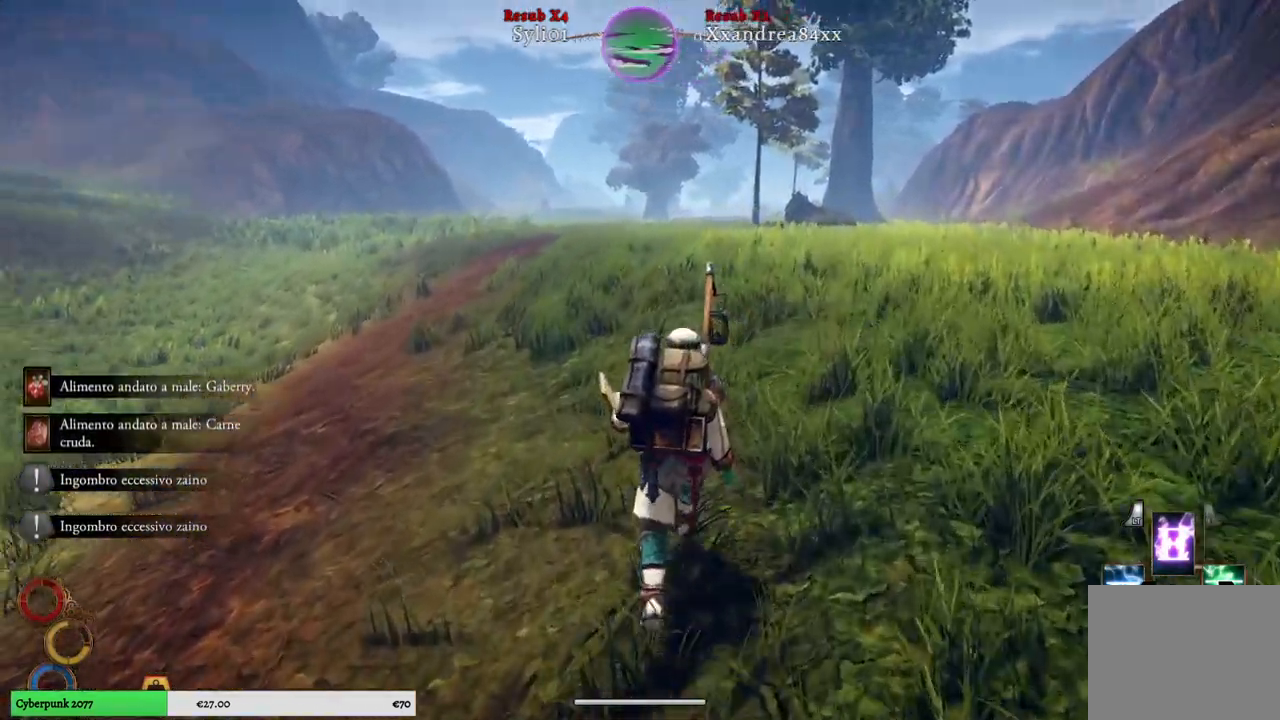
{"buttons": [], "left_stick": "up", "right_stick": "center", "events": []}
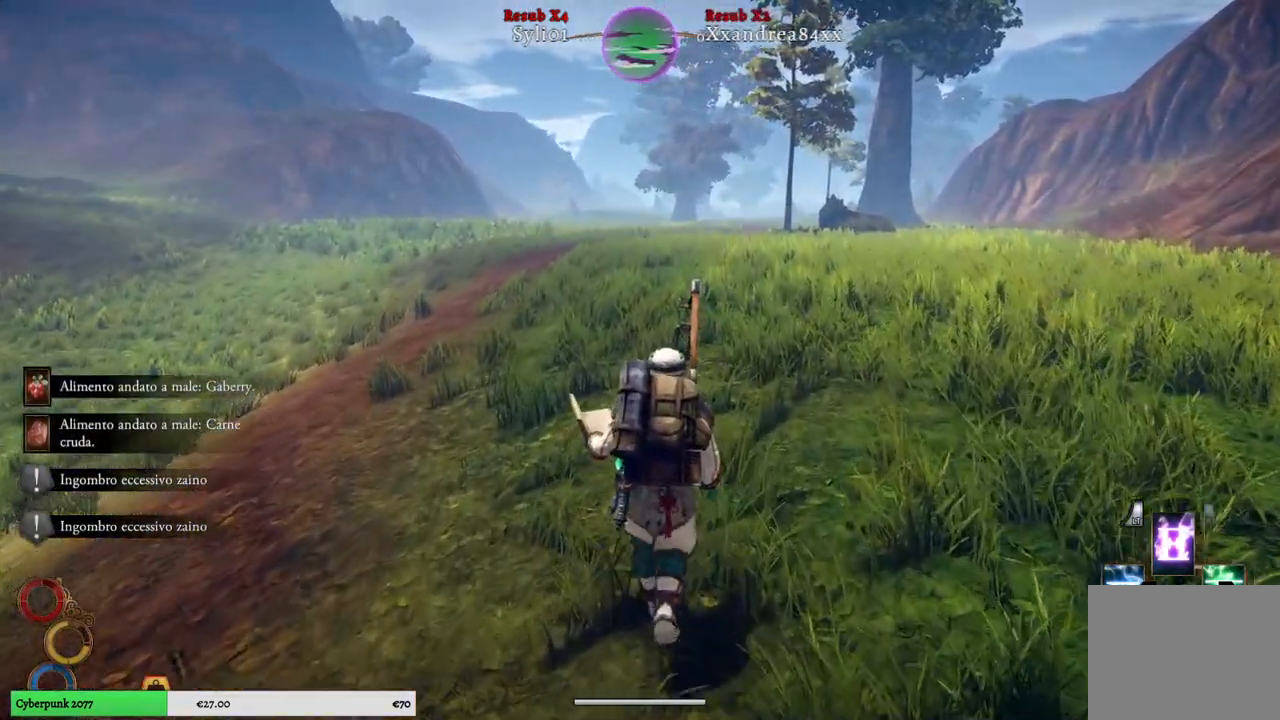
{"buttons": [], "left_stick": "up", "right_stick": "center", "events": []}
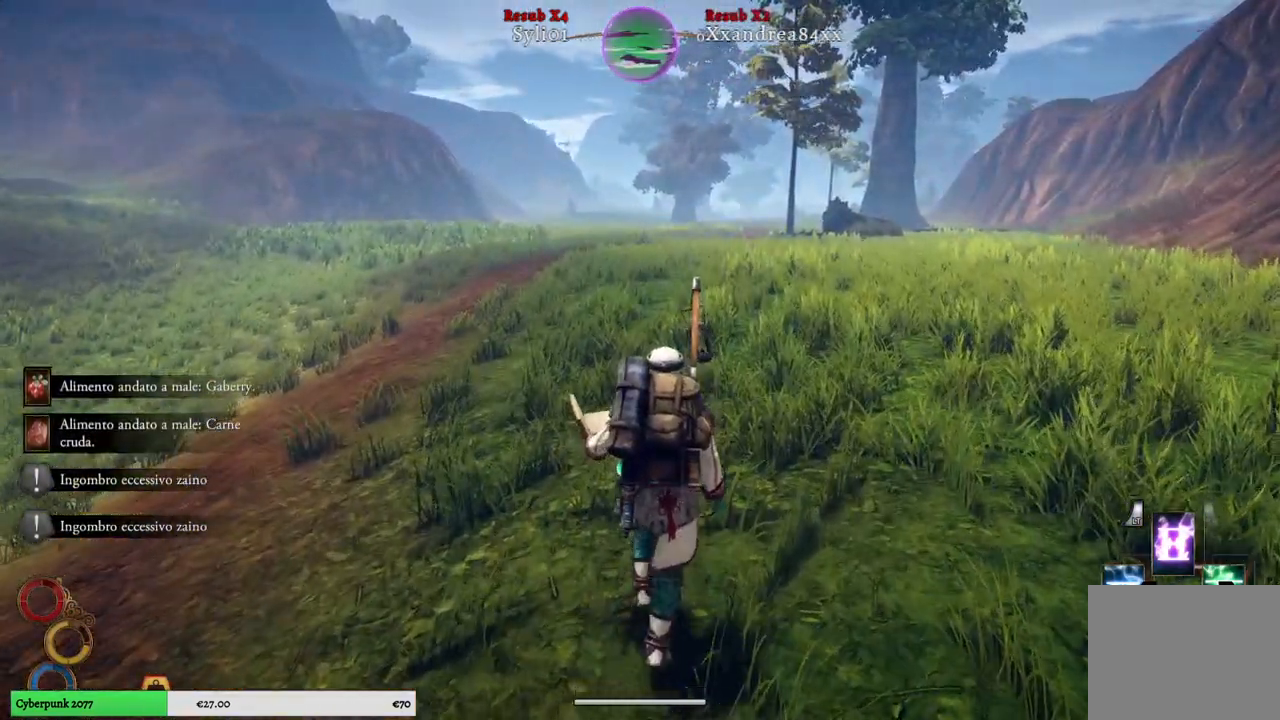
{"buttons": [], "left_stick": "up", "right_stick": "center", "events": []}
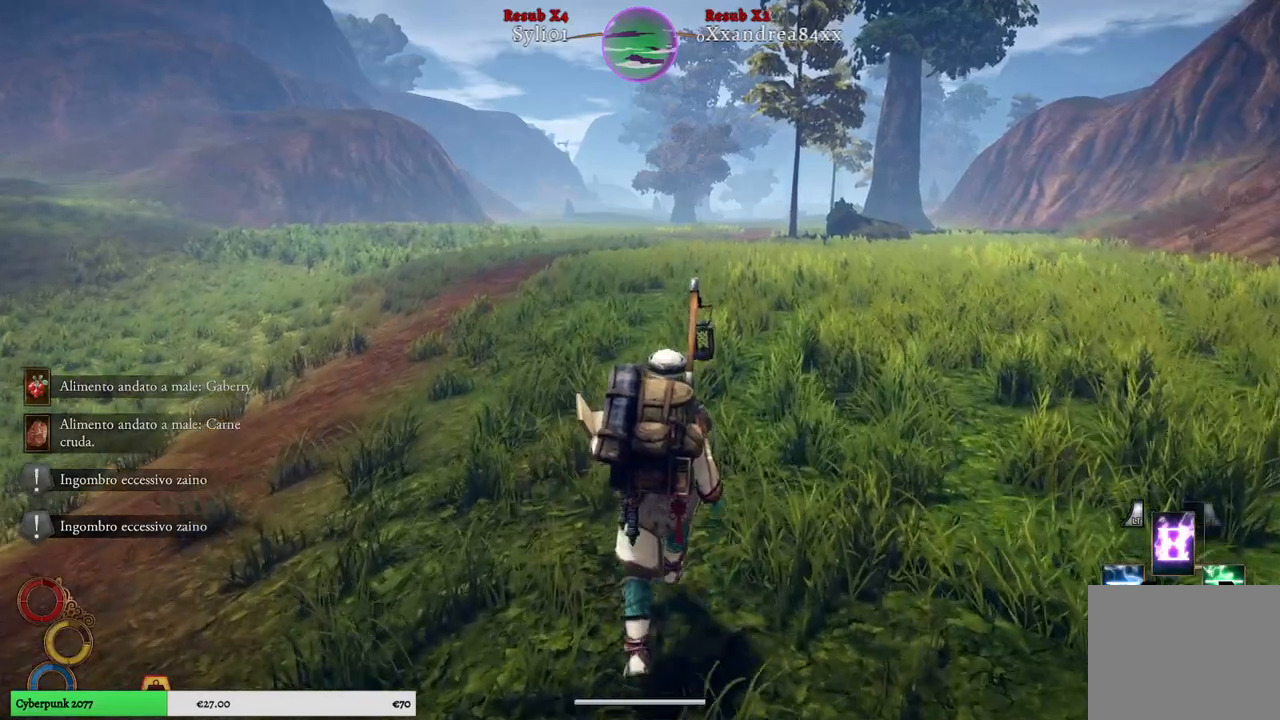
{"buttons": [], "left_stick": "up", "right_stick": "center", "events": []}
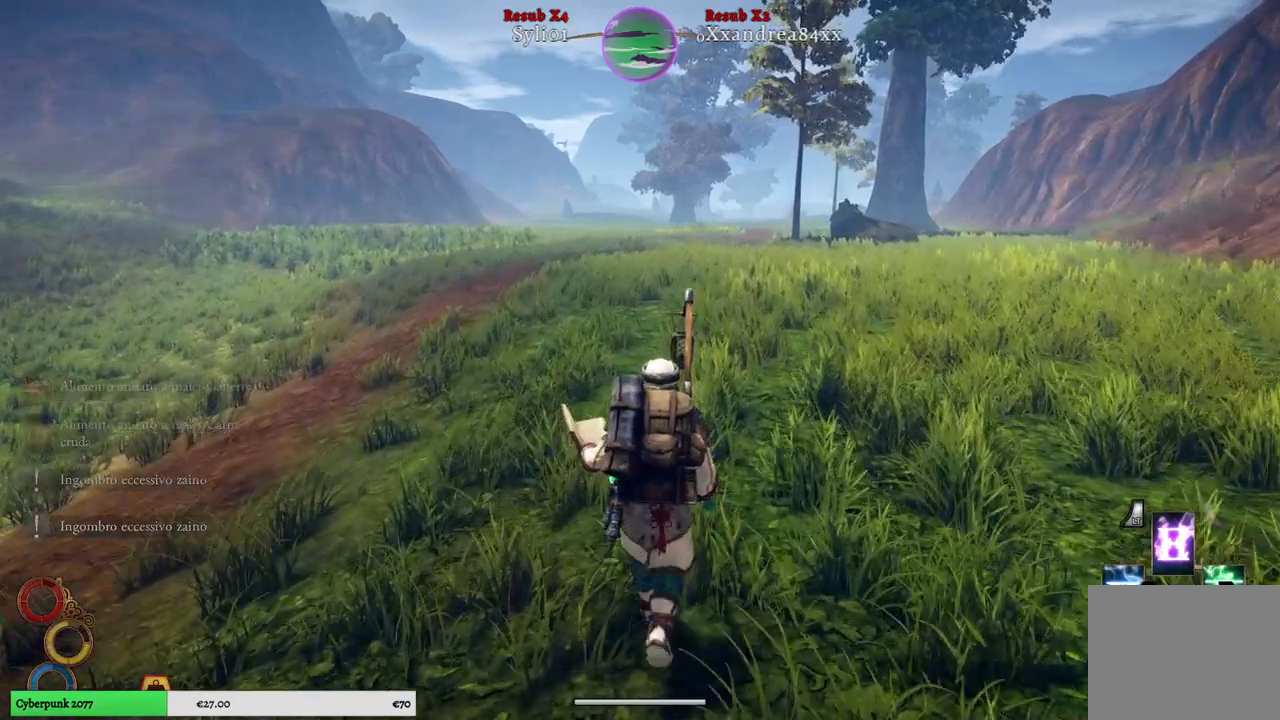
{"buttons": [], "left_stick": "up", "right_stick": "center", "events": []}
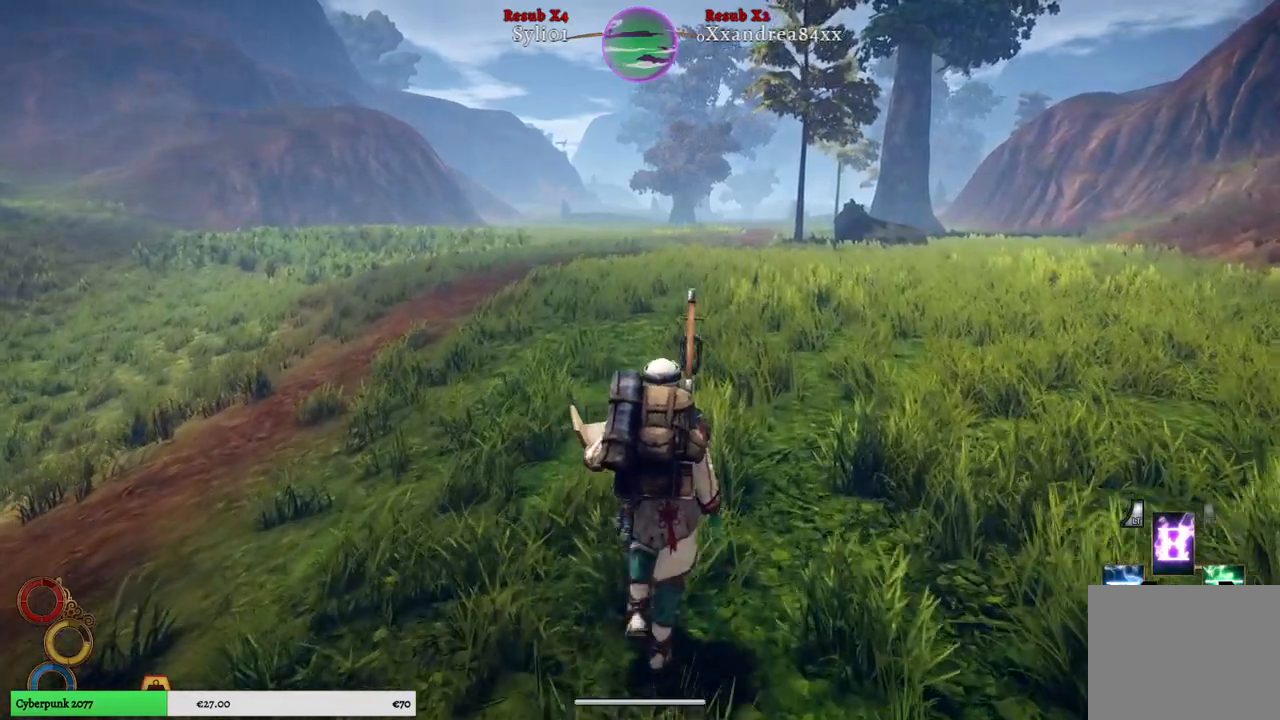
{"buttons": [], "left_stick": "up", "right_stick": "center", "events": []}
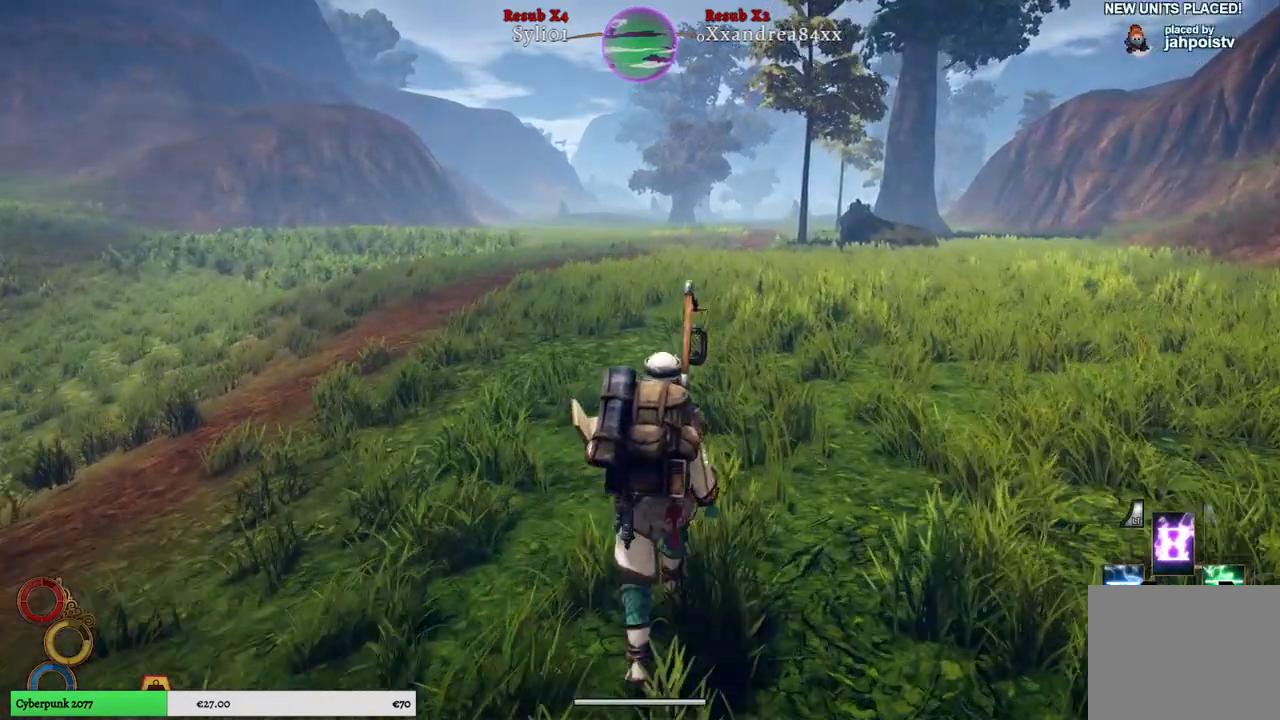
{"buttons": [], "left_stick": "center", "right_stick": "center", "events": [[217, "left_stick", "center"]]}
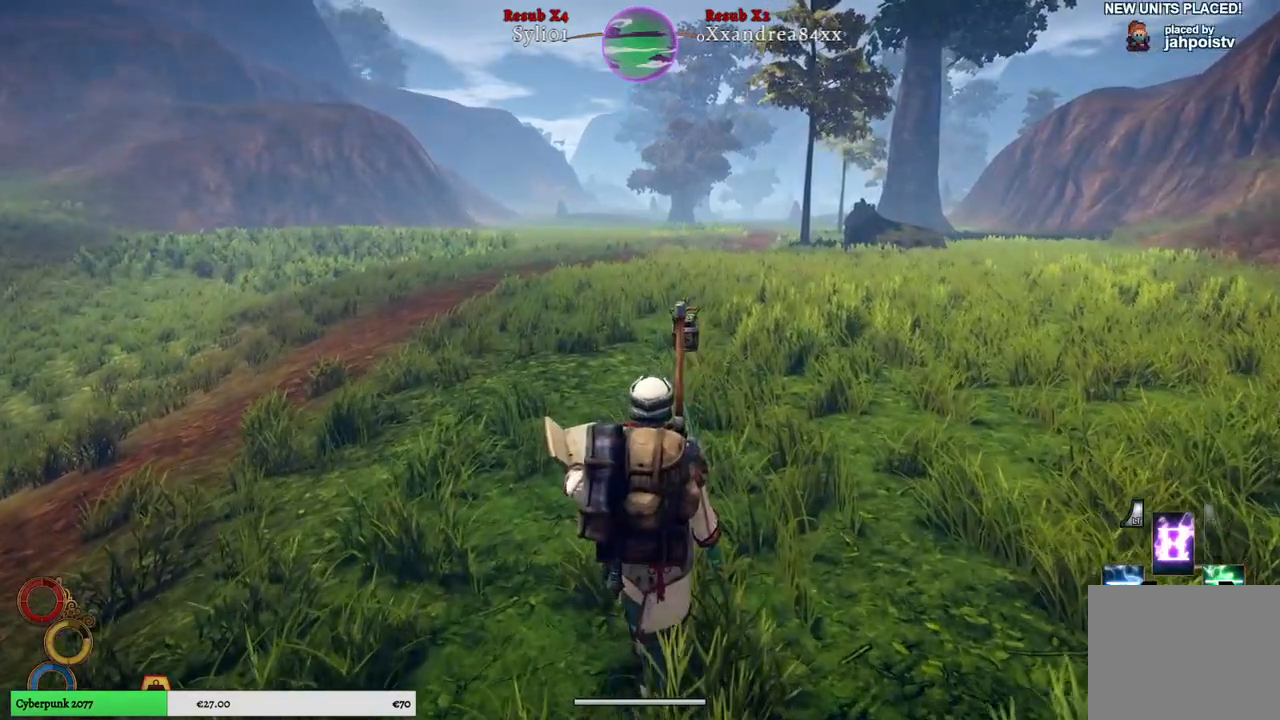
{"buttons": [], "left_stick": "center", "right_stick": "center", "events": []}
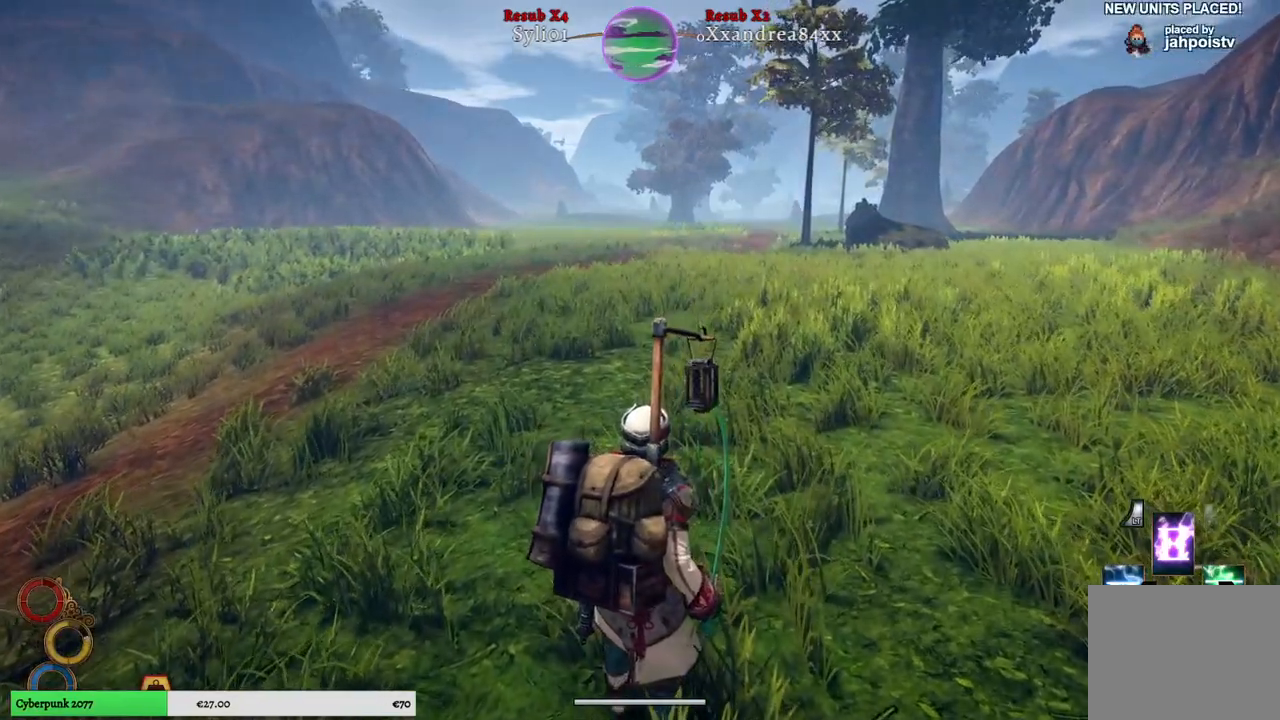
{"buttons": [], "left_stick": "center", "right_stick": "center", "events": []}
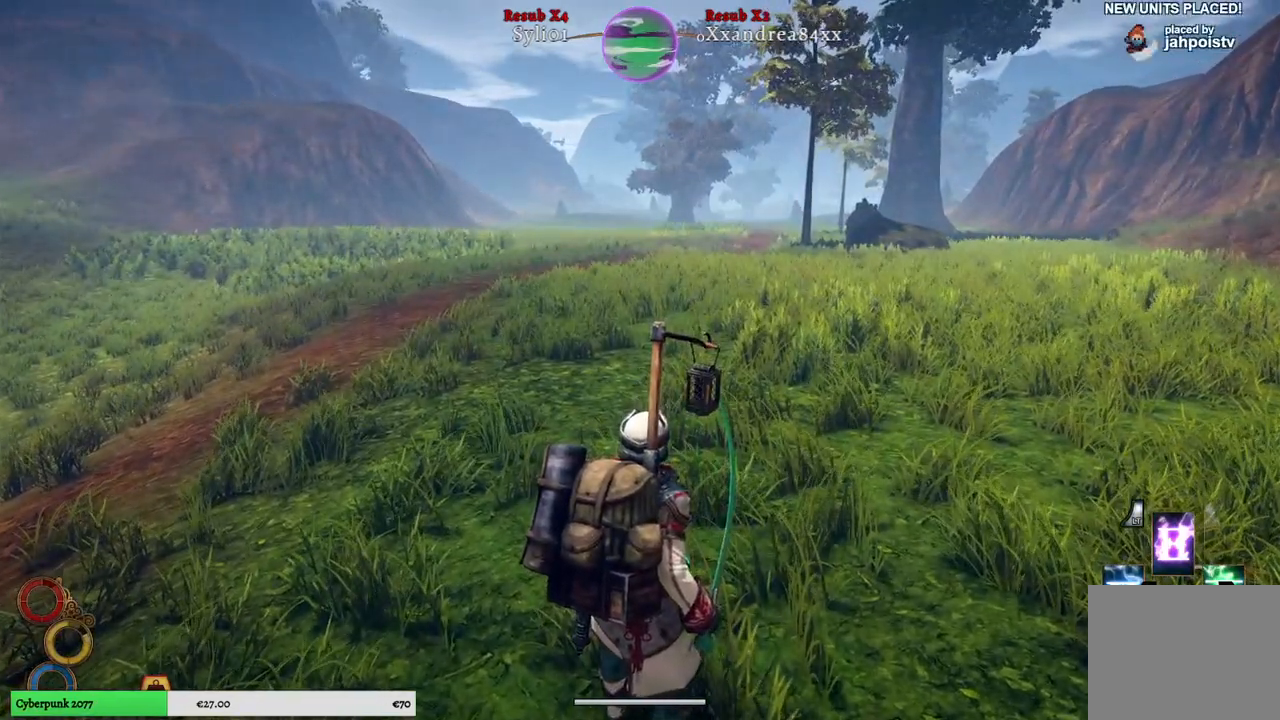
{"buttons": [], "left_stick": "center", "right_stick": "center", "events": []}
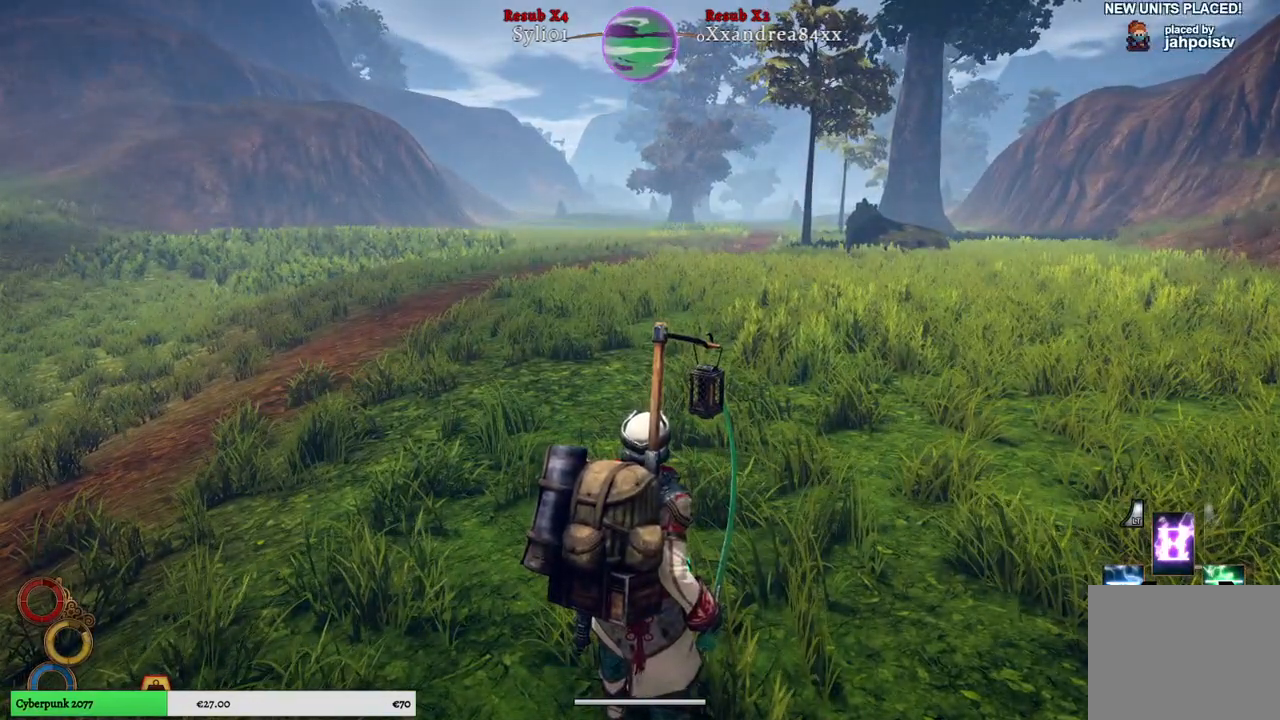
{"buttons": [], "left_stick": "center", "right_stick": "center", "events": []}
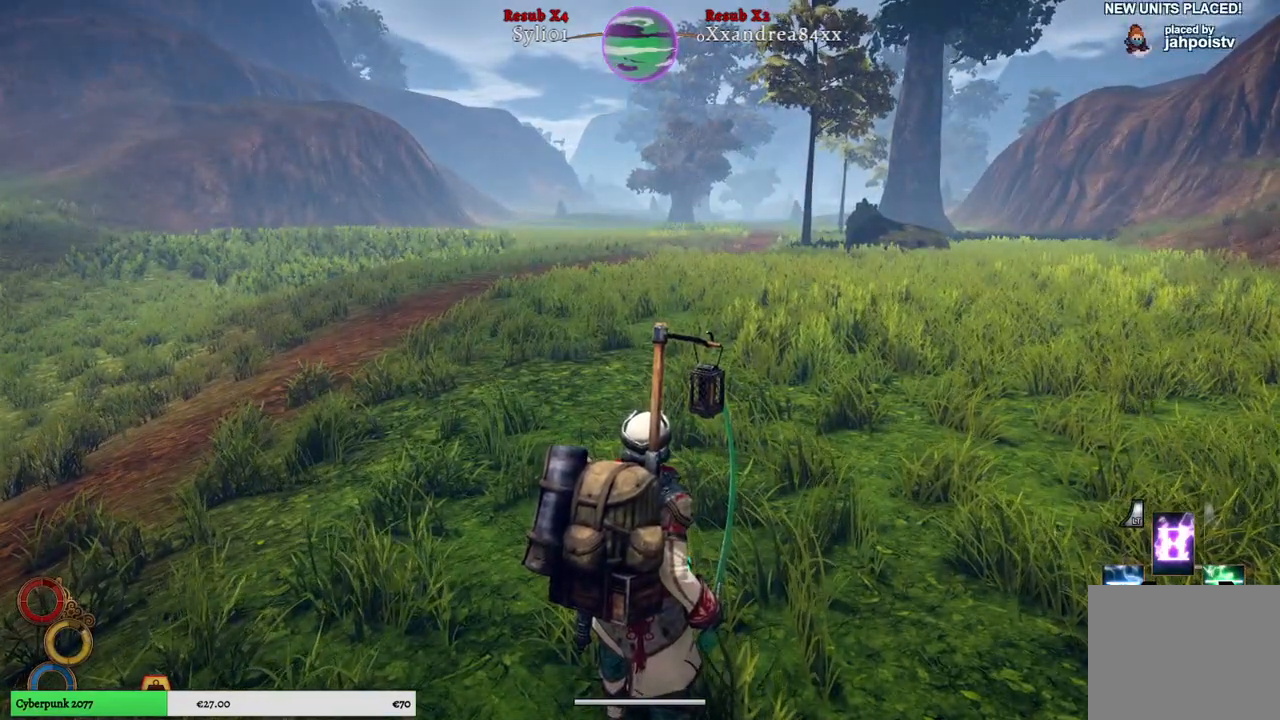
{"buttons": [], "left_stick": "center", "right_stick": "center", "events": [[100, "SELECT", "down"], [183, "SELECT", "up"]]}
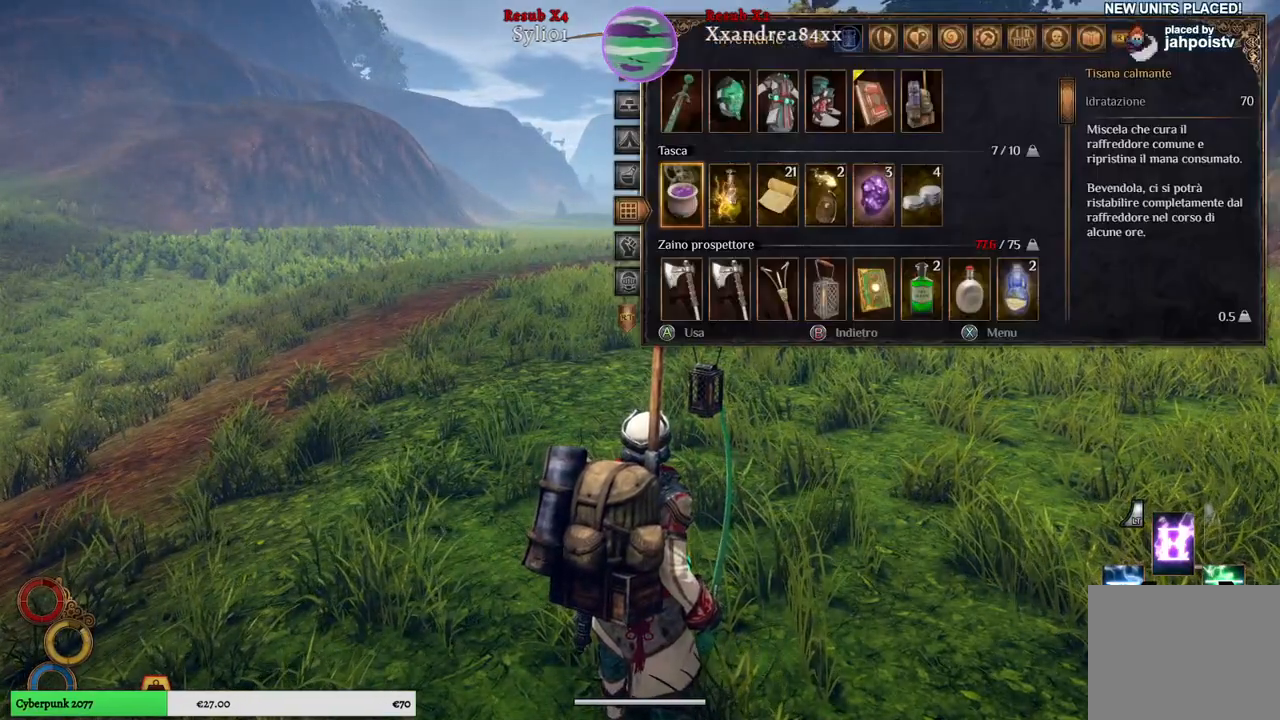
{"buttons": [], "left_stick": "center", "right_stick": "center", "events": [[250, "B", "down"], [317, "B", "up"]]}
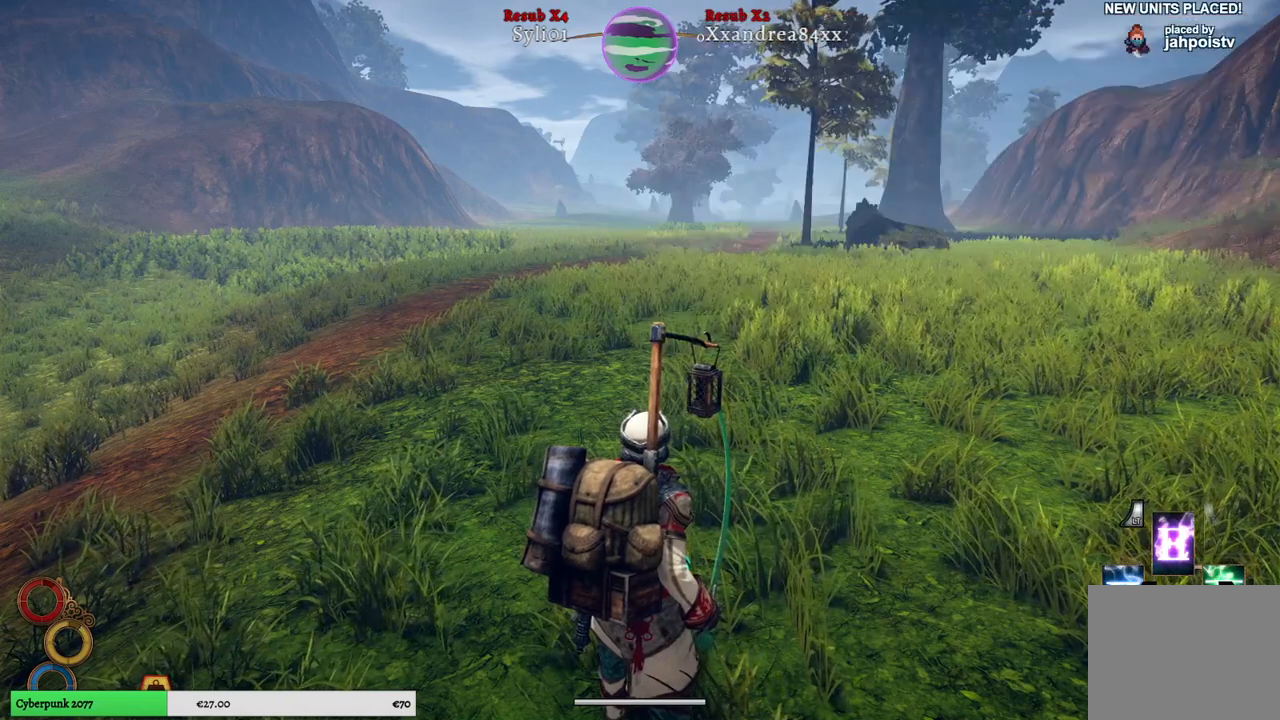
{"buttons": [], "left_stick": "center", "right_stick": "center", "events": [[117, "DPAD_RIGHT", "down"], [233, "DPAD_RIGHT", "up"]]}
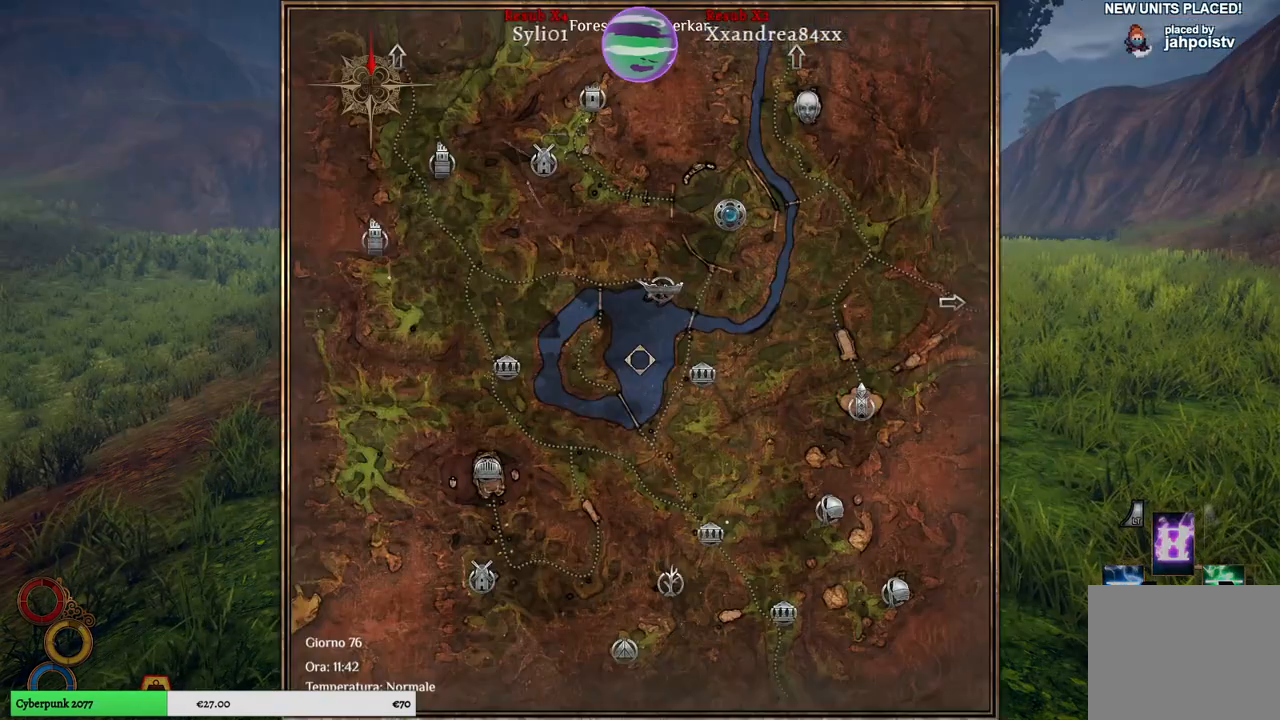
{"buttons": [], "left_stick": "center", "right_stick": "center", "events": []}
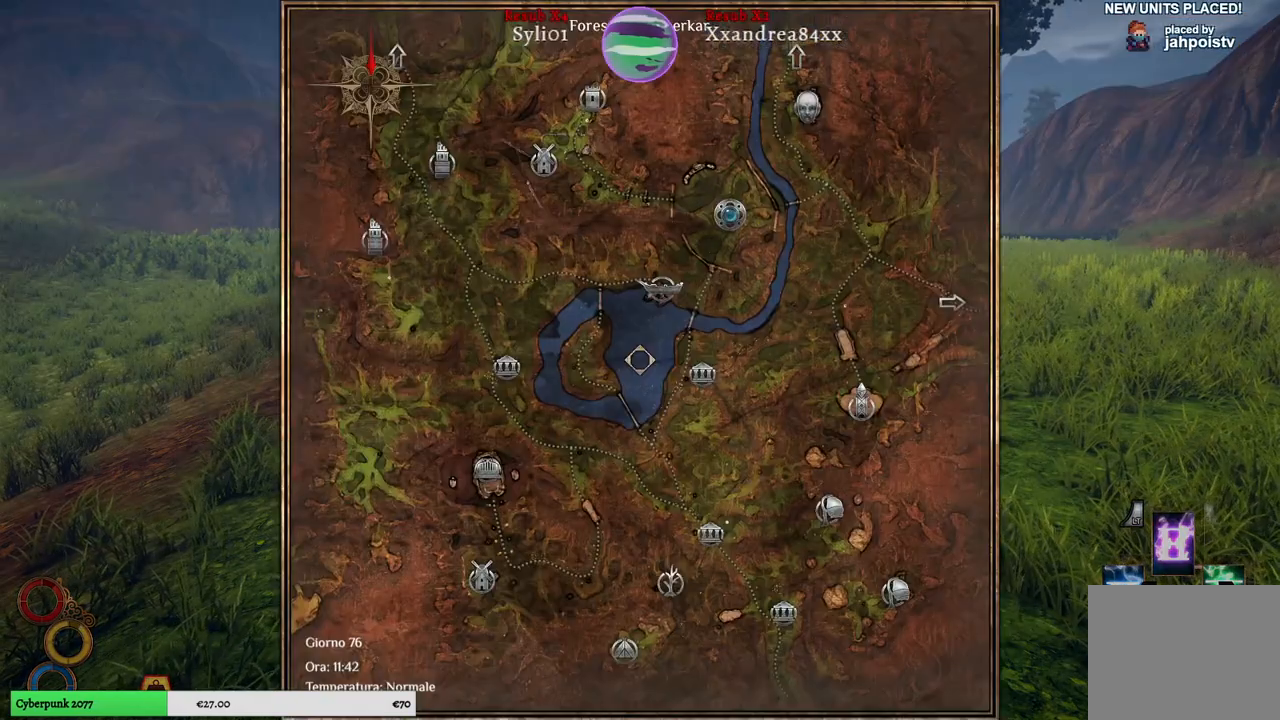
{"buttons": [], "left_stick": "center", "right_stick": "center", "events": [[33, "left_stick", "down"], [200, "left_stick", "down-right"], [300, "left_stick", "center"]]}
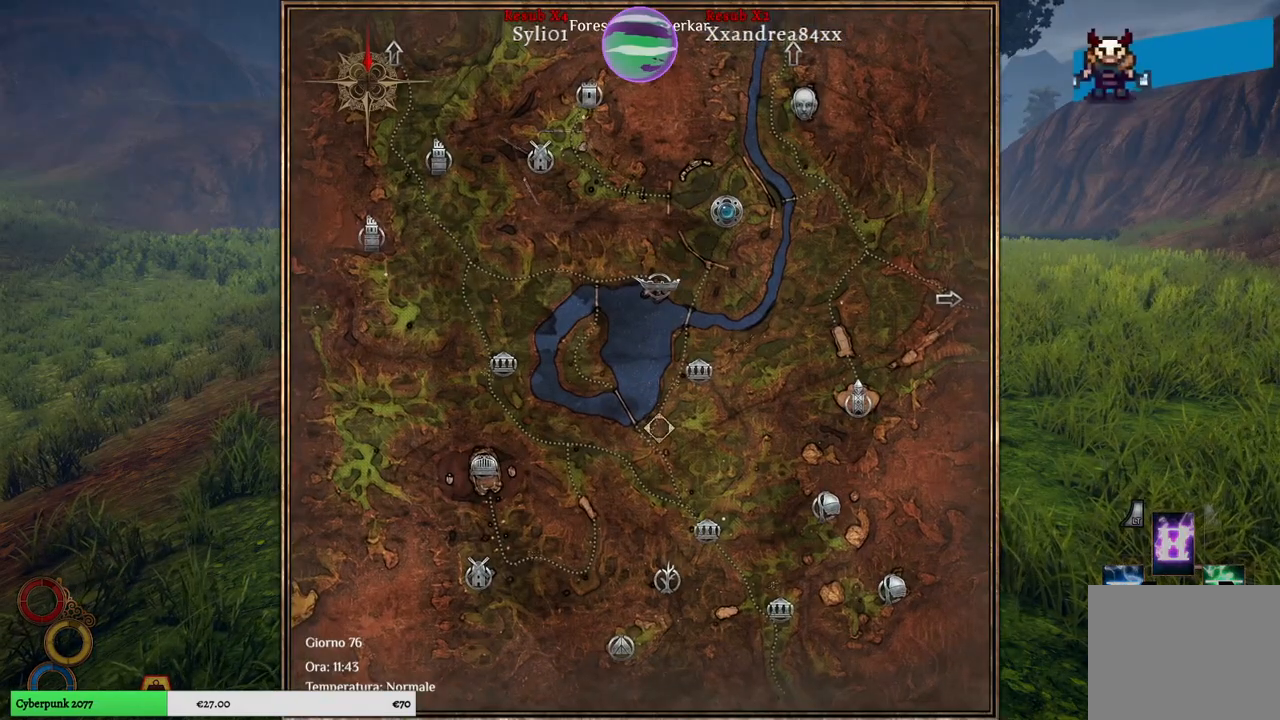
{"buttons": [], "left_stick": "down", "right_stick": "center", "events": [[150, "left_stick", "down"]]}
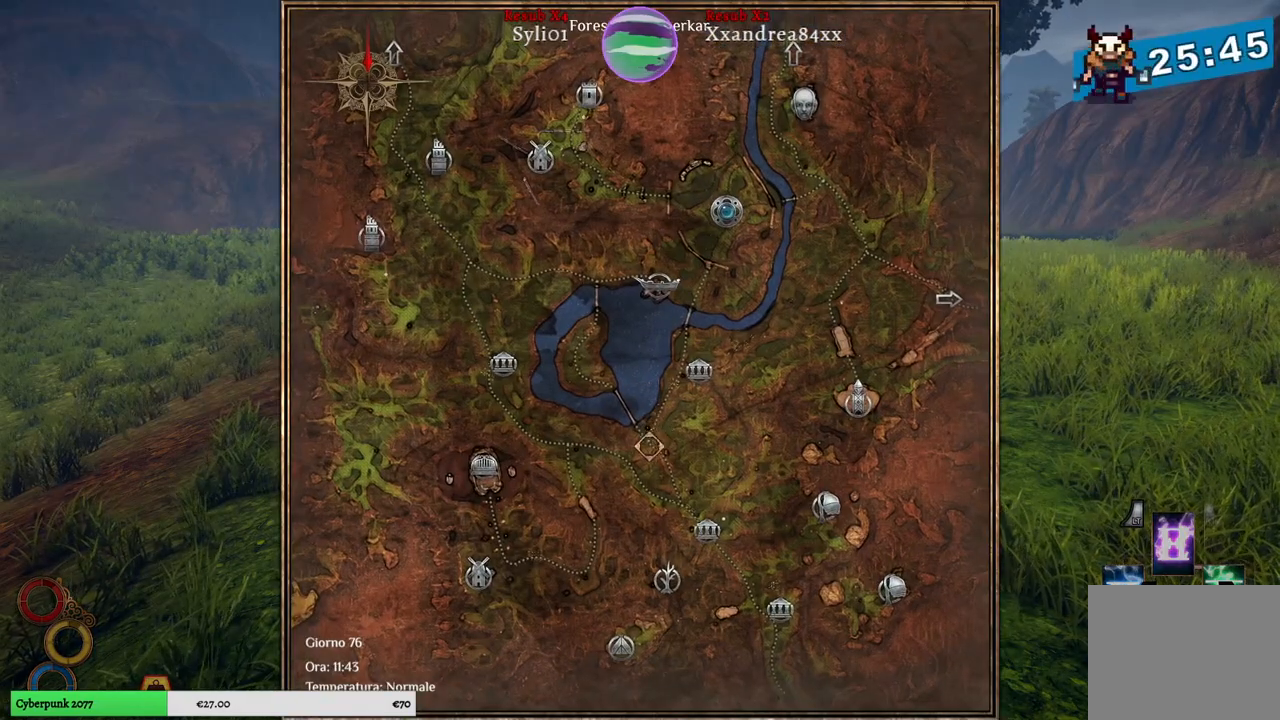
{"buttons": [], "left_stick": "down-right", "right_stick": "center", "events": [[267, "left_stick", "down-right"]]}
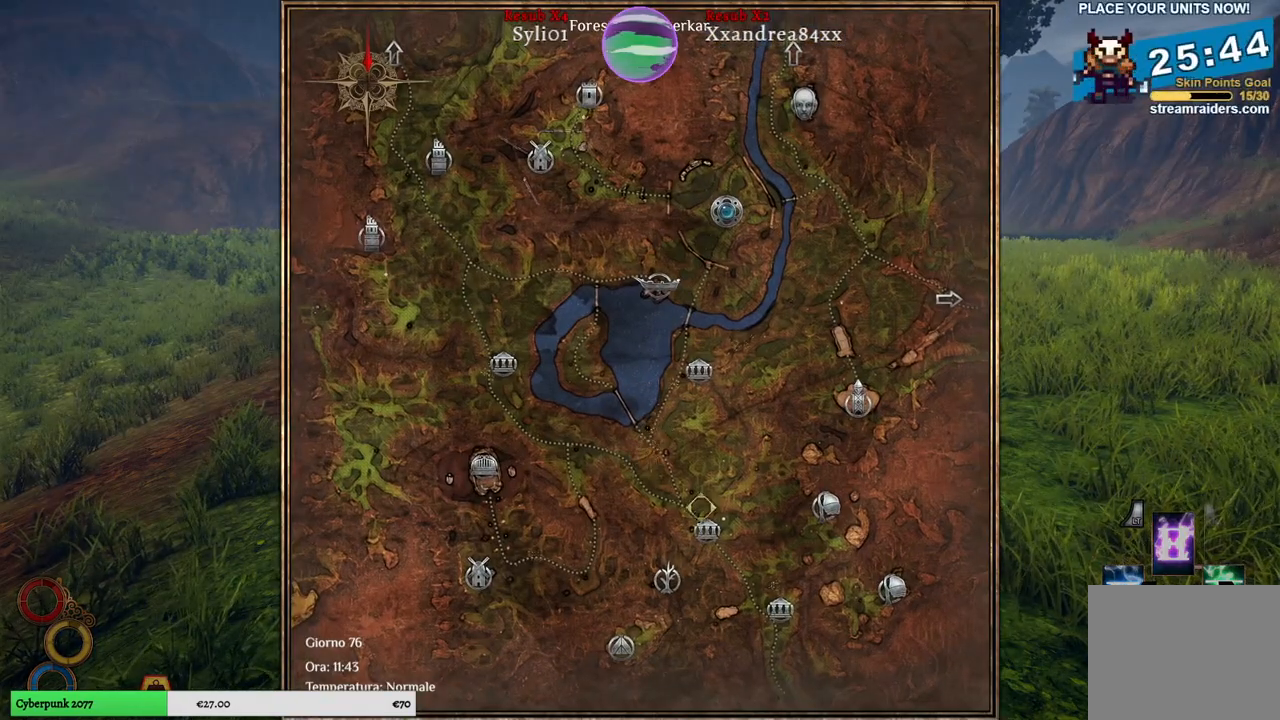
{"buttons": [], "left_stick": "down", "right_stick": "center", "events": [[500, "left_stick", "down"]]}
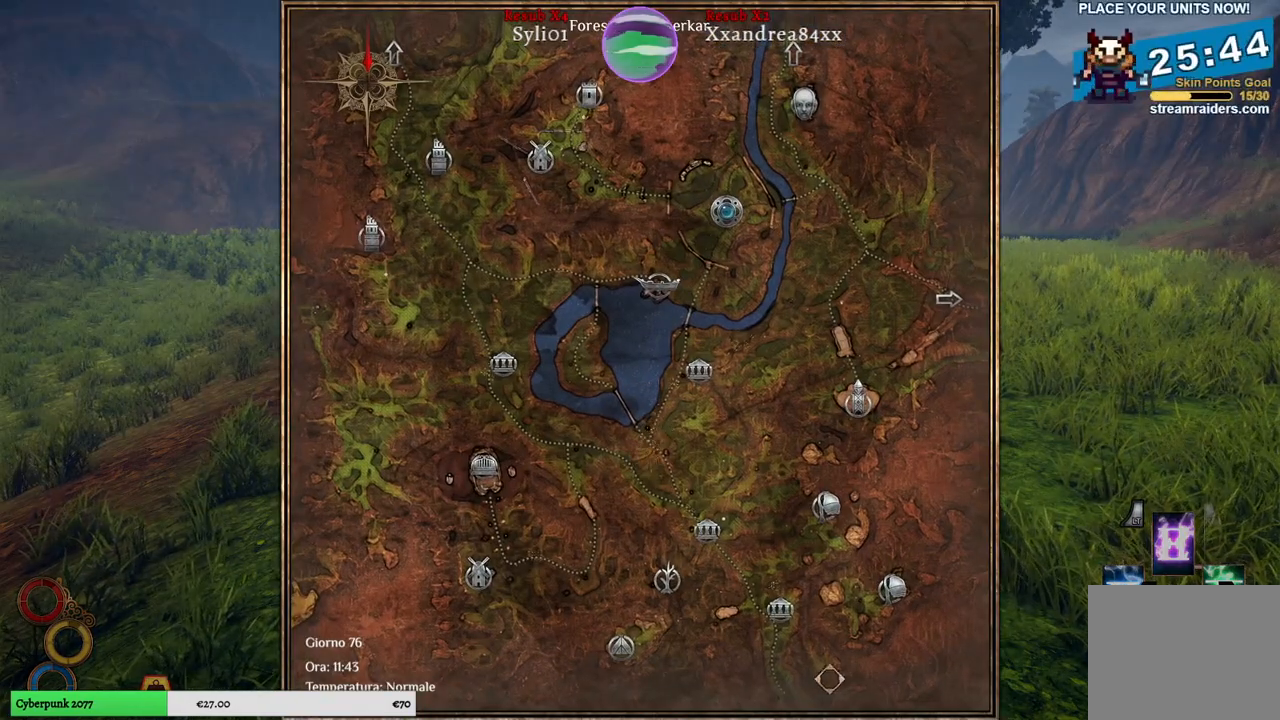
{"buttons": [], "left_stick": "center", "right_stick": "center", "events": [[300, "left_stick", "center"]]}
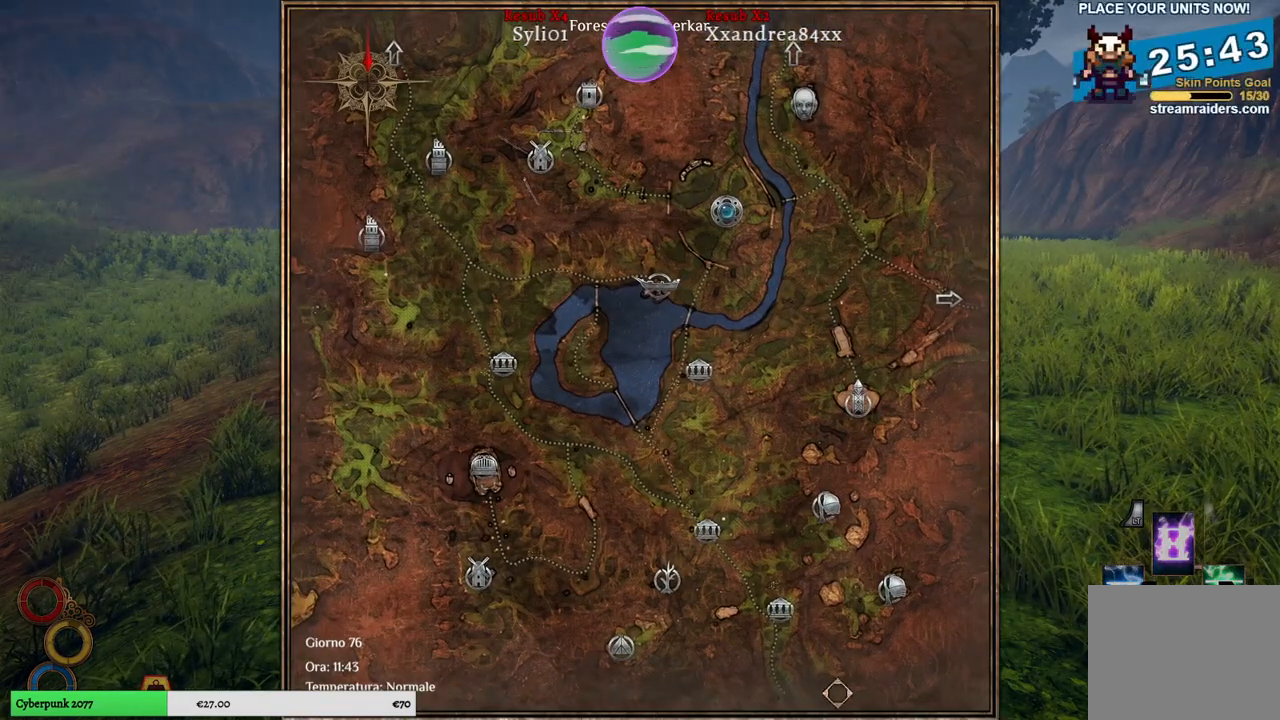
{"buttons": [], "left_stick": "center", "right_stick": "center", "events": []}
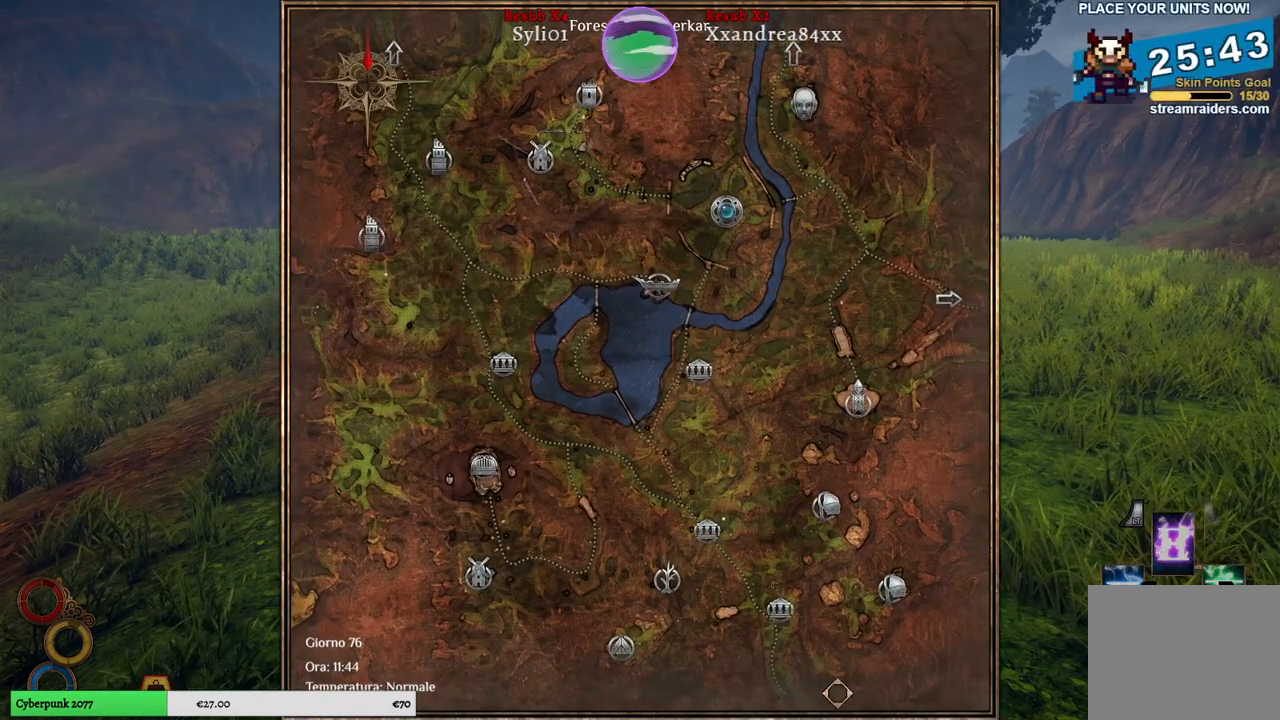
{"buttons": [], "left_stick": "up", "right_stick": "center", "events": [[67, "left_stick", "up"]]}
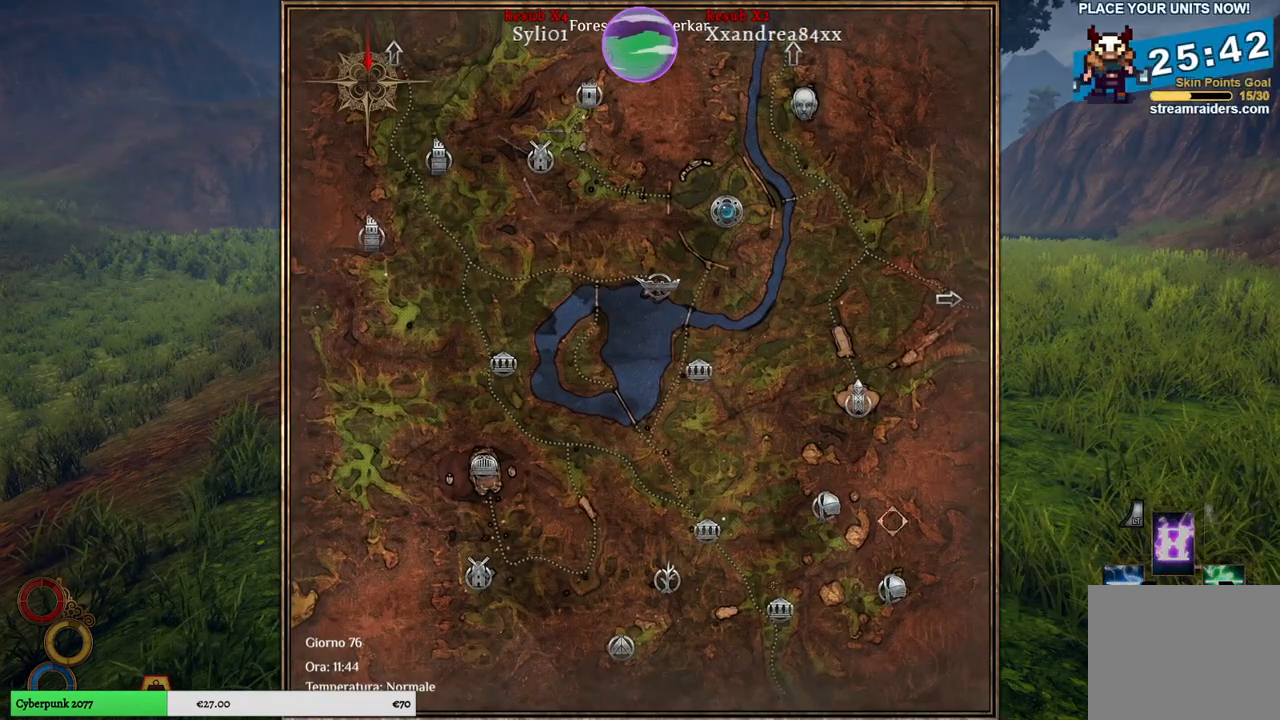
{"buttons": [], "left_stick": "up", "right_stick": "center", "events": []}